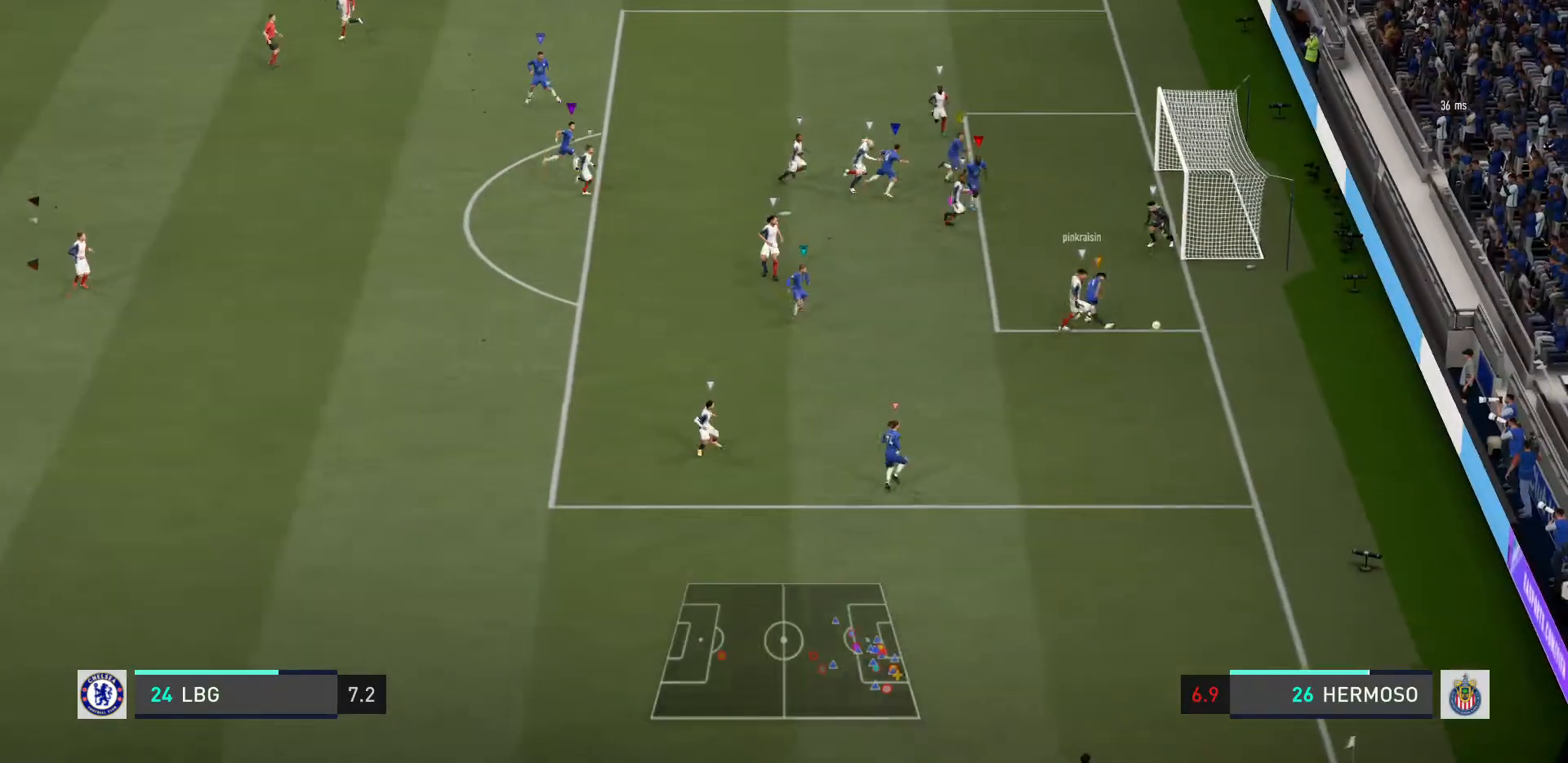
Gameplay with a controller (PlayStation layout); each line is a JSON object with the inputs held at the frame after it. "events" lists button and stick changes between this image and that frame as [ms after this image, input, new state], when the widget could be followed in between. Not read: L3.
{"buttons": [], "left_stick": "center", "right_stick": "center"}
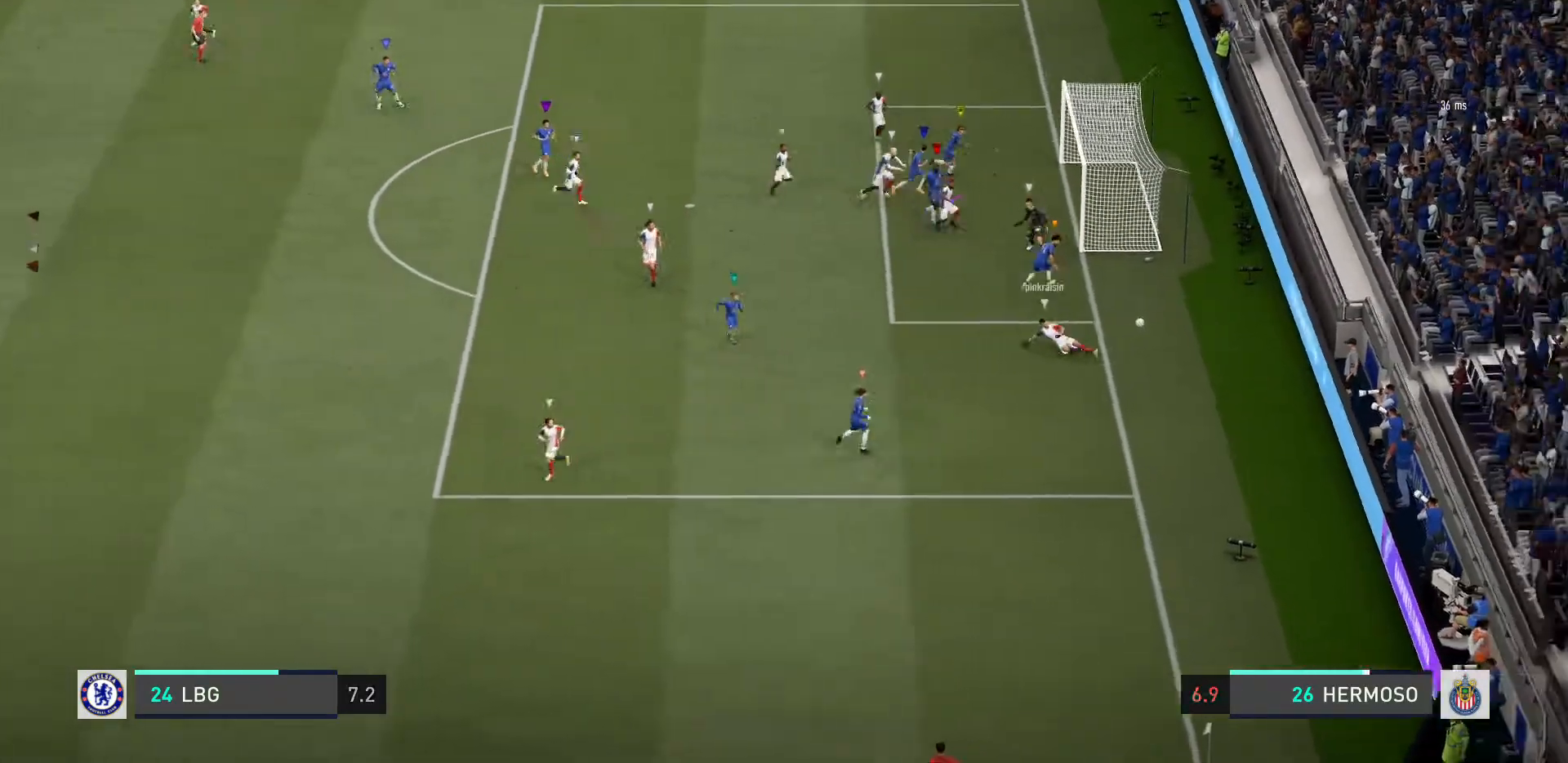
{"buttons": [], "left_stick": "center", "right_stick": "center", "events": []}
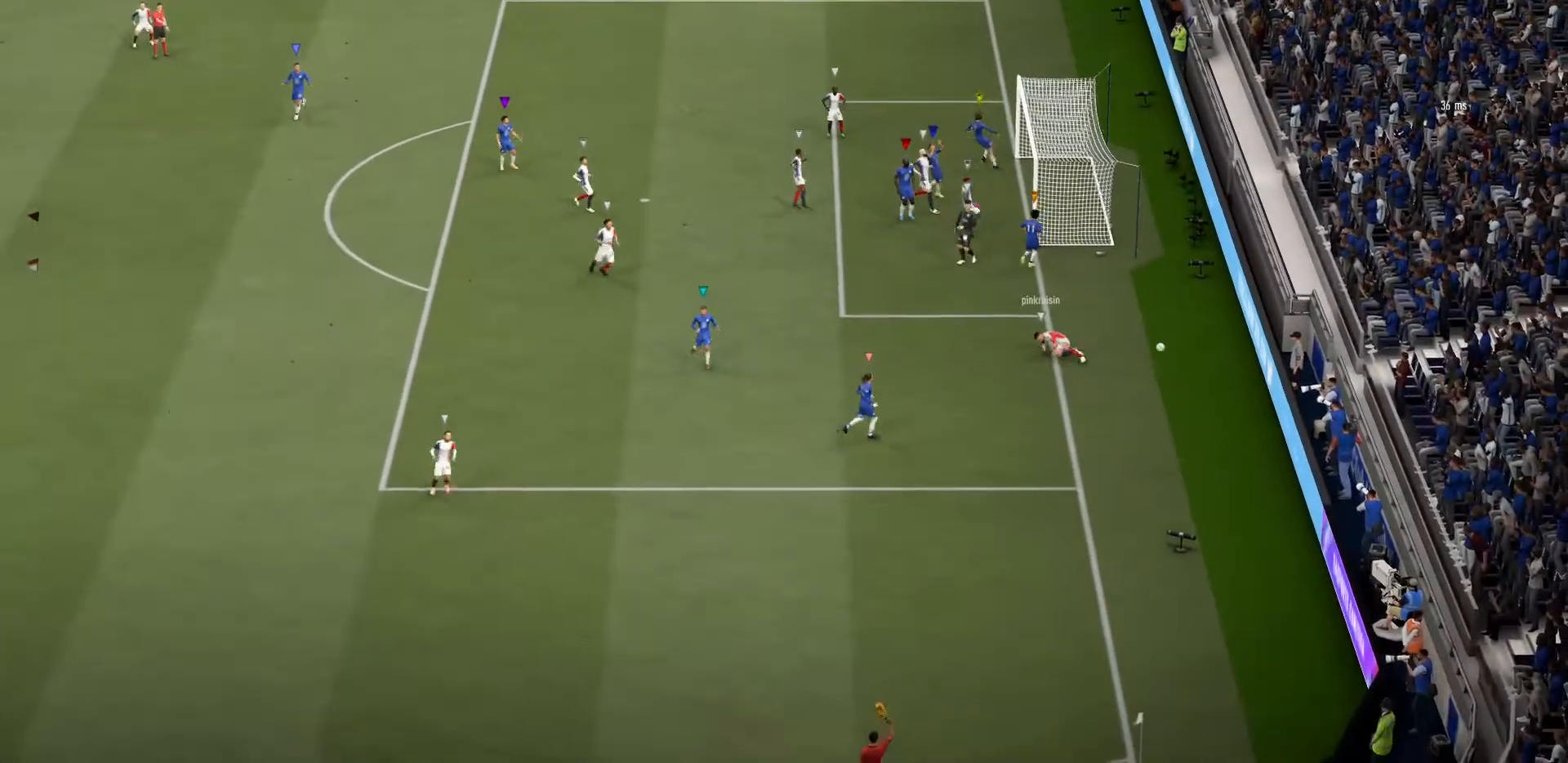
{"buttons": [], "left_stick": "center", "right_stick": "center", "events": [[67, "CROSS", "down"], [234, "CROSS", "up"]]}
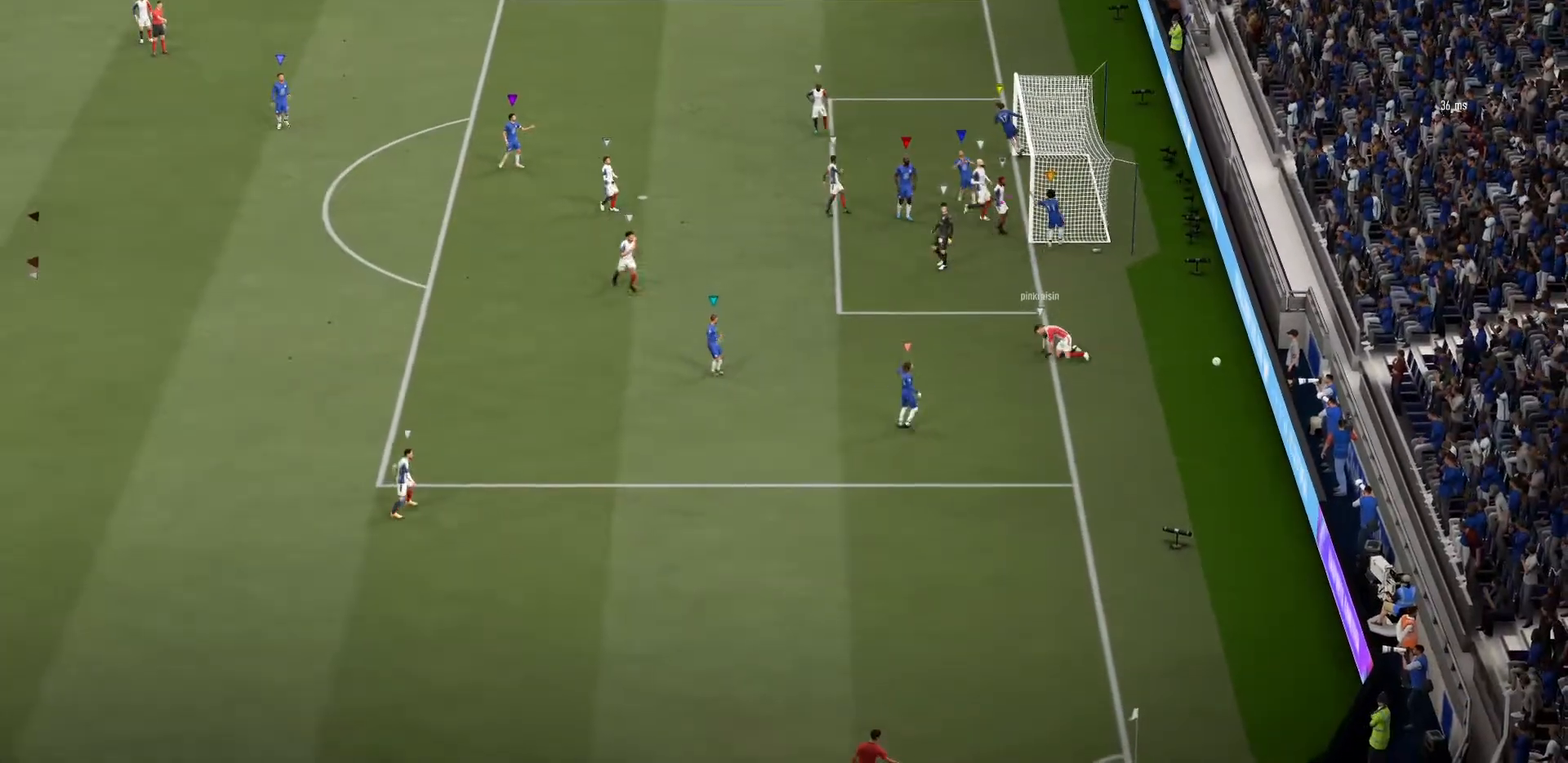
{"buttons": [], "left_stick": "center", "right_stick": "center", "events": []}